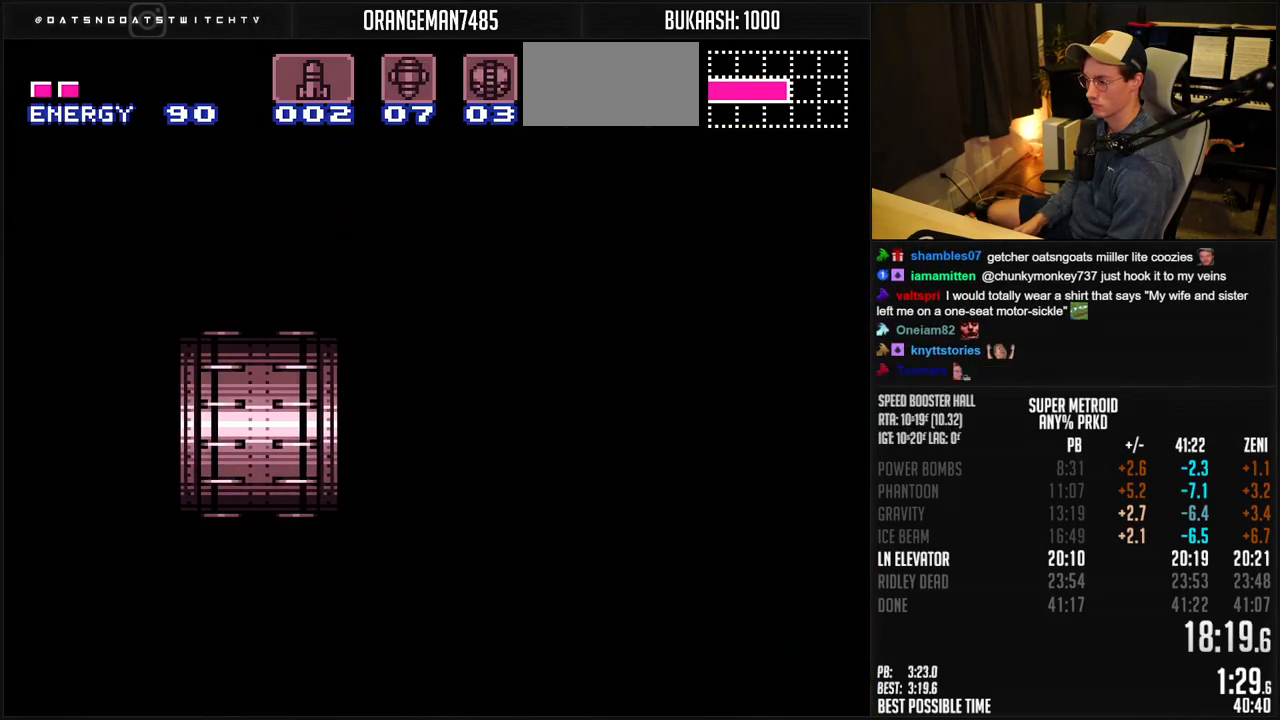
Gameplay with a controller (Nintendo layout); each line is a JSON object with the inputs held at the frame after it. "events" lists button and stick changes between this image and that frame as [ms after this image, input, new state], when the widget could be followed in between. Not read: L3 R3.
{"buttons": ["B", "DPAD_RIGHT"], "events": [[100, "DPAD_RIGHT", "up"], [167, "DPAD_RIGHT", "down"], [350, "R1", "down"], [450, "R1", "up"]]}
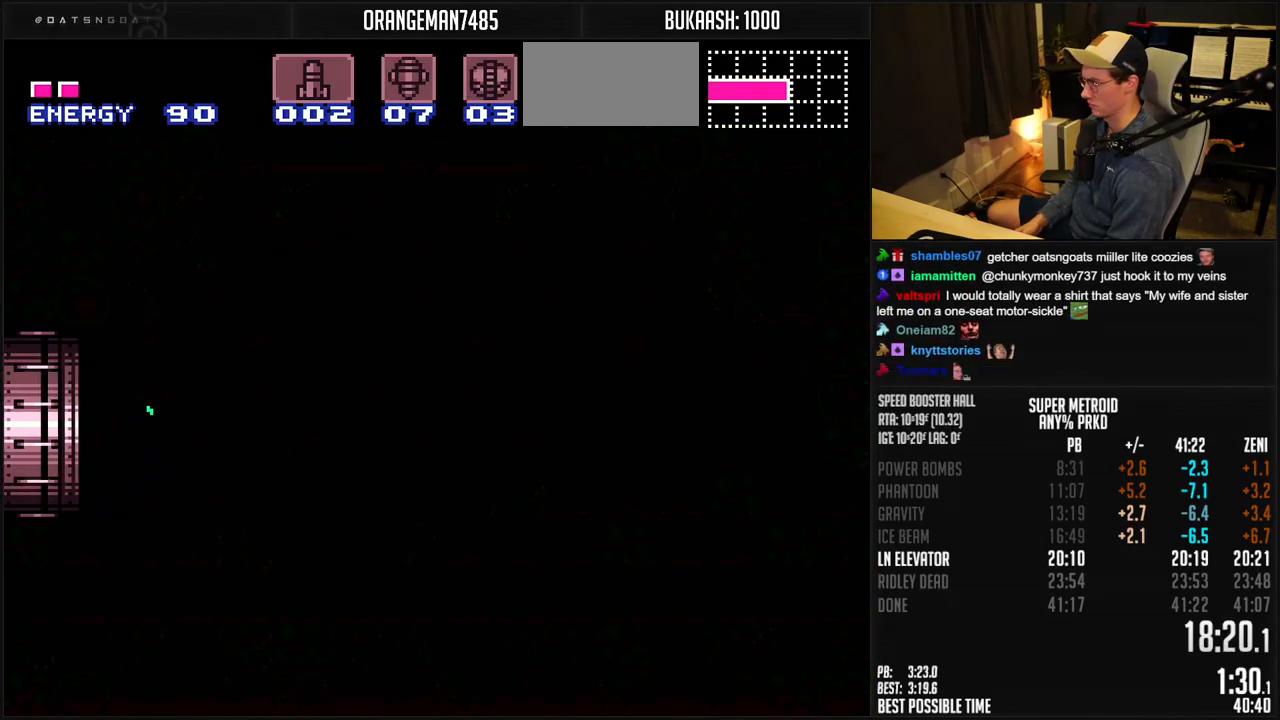
{"buttons": ["B", "X", "DPAD_RIGHT"], "events": [[350, "X", "down"]]}
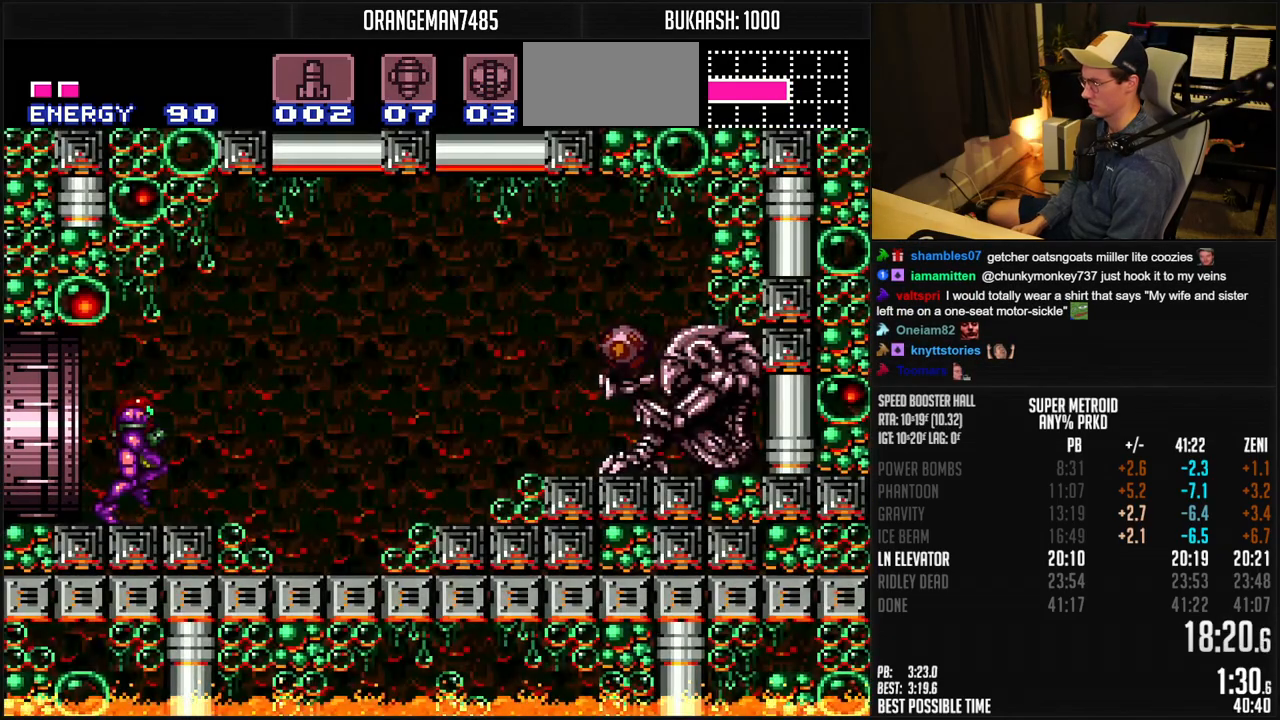
{"buttons": ["B"], "events": [[117, "A", "down"], [250, "X", "up"], [300, "A", "up"], [300, "B", "up"], [417, "B", "down"], [500, "DPAD_RIGHT", "up"]]}
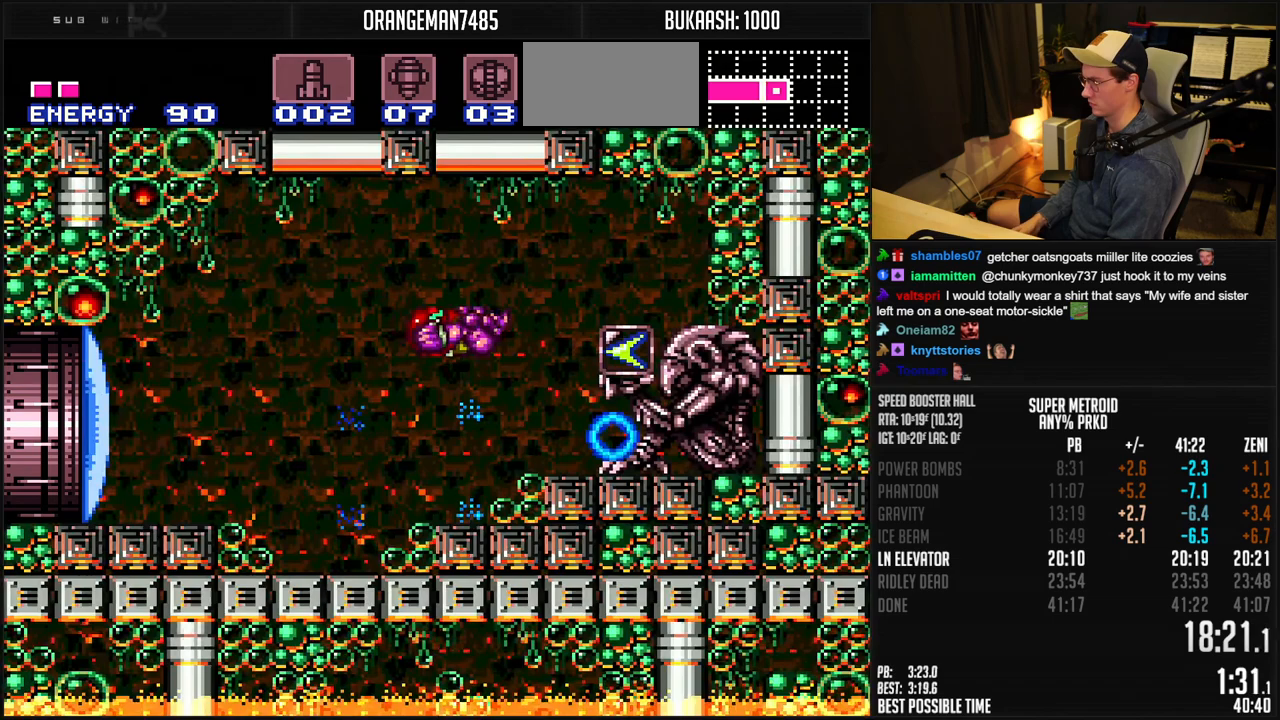
{"buttons": ["B", "DPAD_LEFT"], "events": [[83, "DPAD_LEFT", "down"]]}
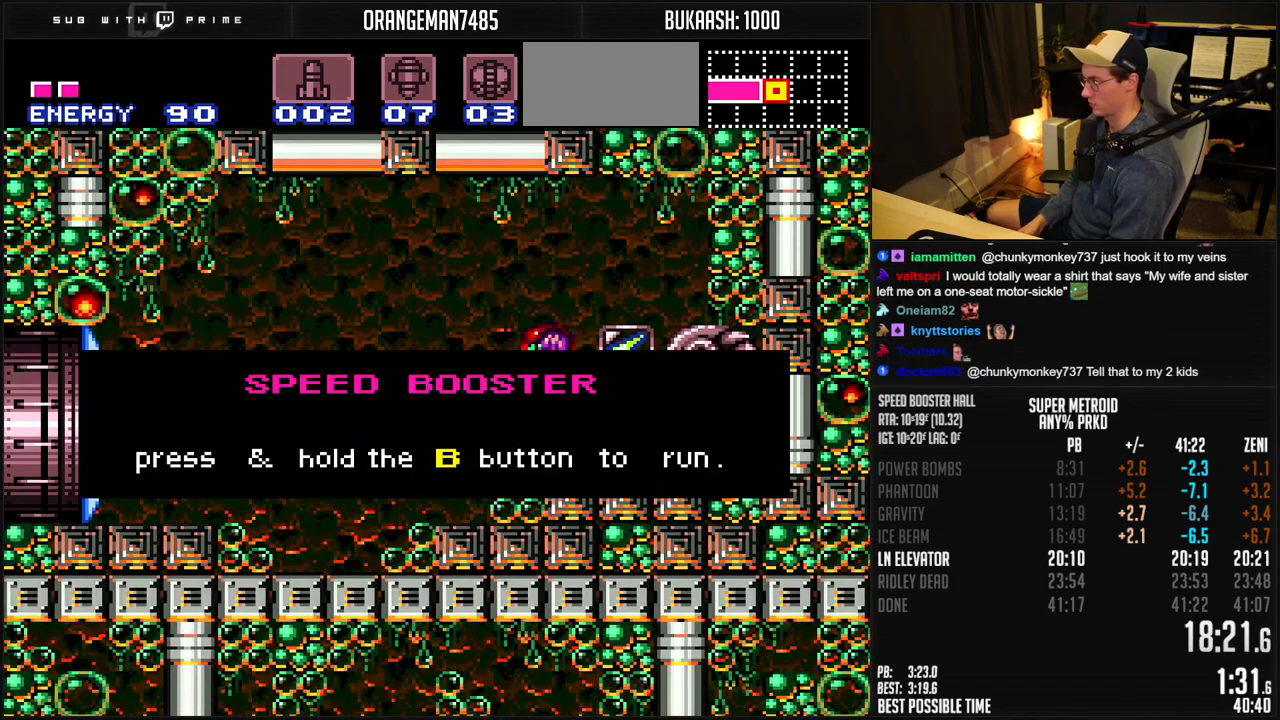
{"buttons": ["B", "DPAD_LEFT"], "events": []}
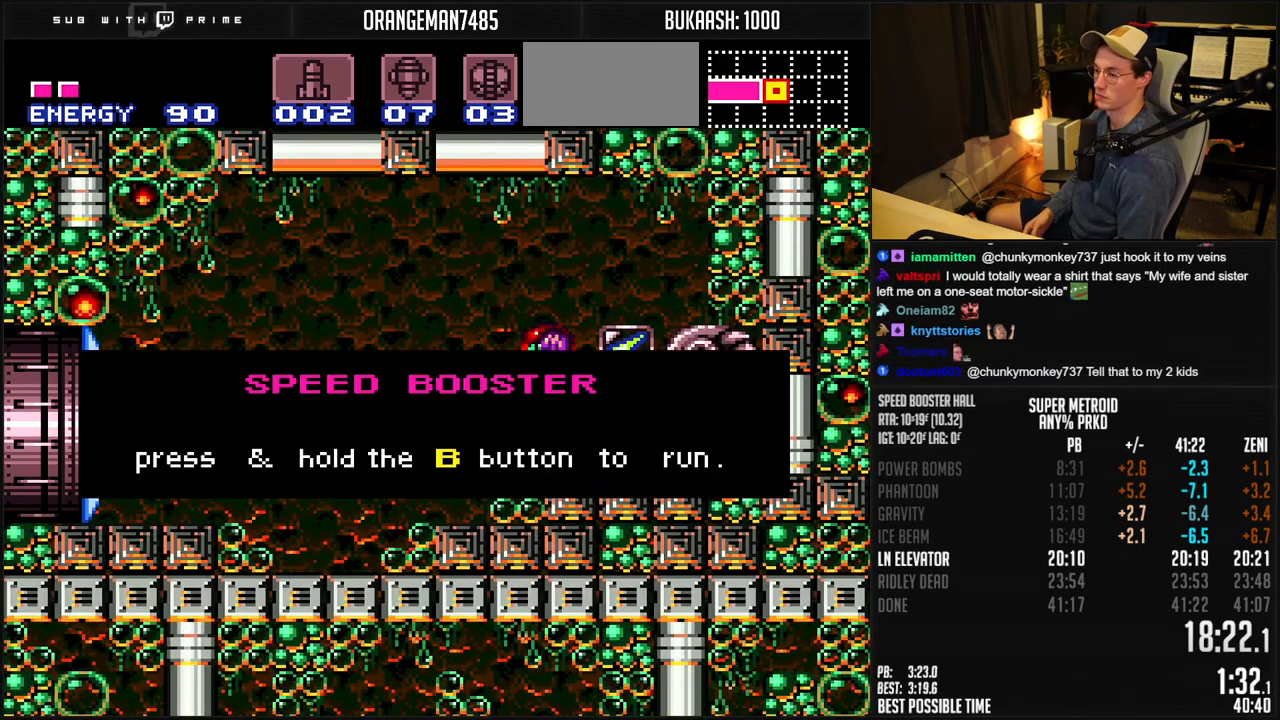
{"buttons": ["B", "DPAD_LEFT"], "events": []}
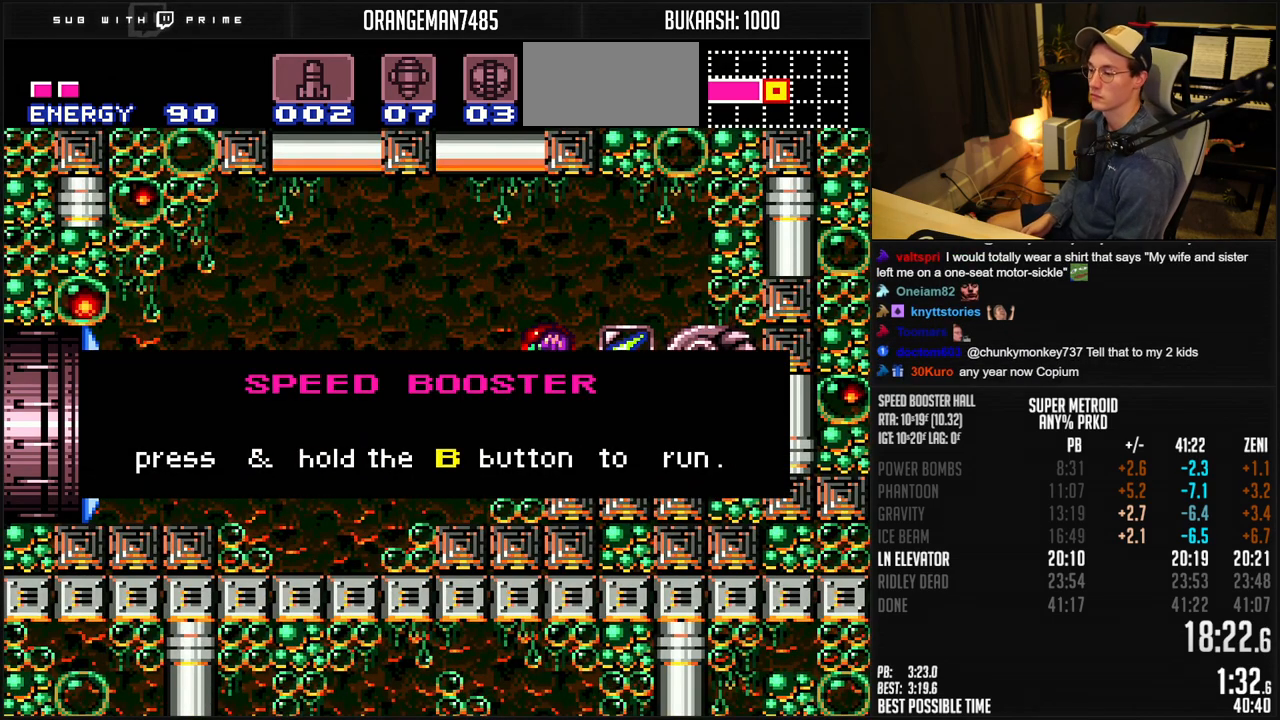
{"buttons": ["B", "DPAD_LEFT"], "events": []}
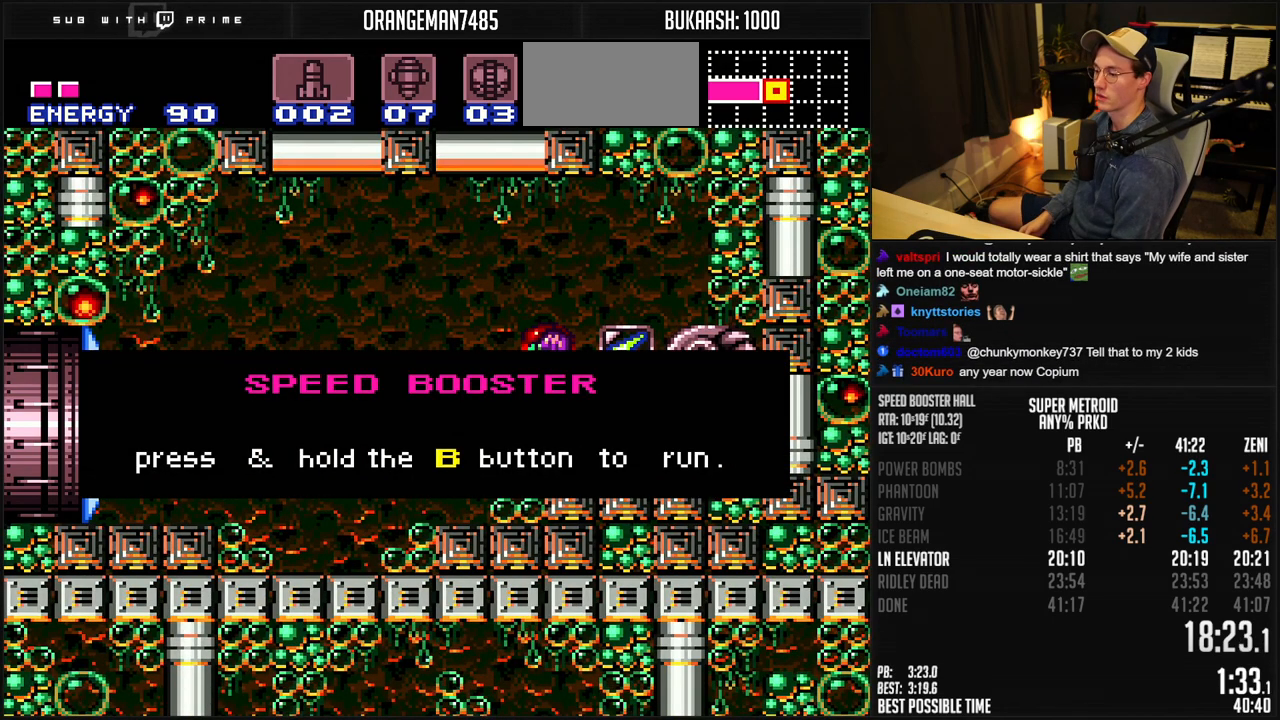
{"buttons": ["B", "DPAD_LEFT"], "events": []}
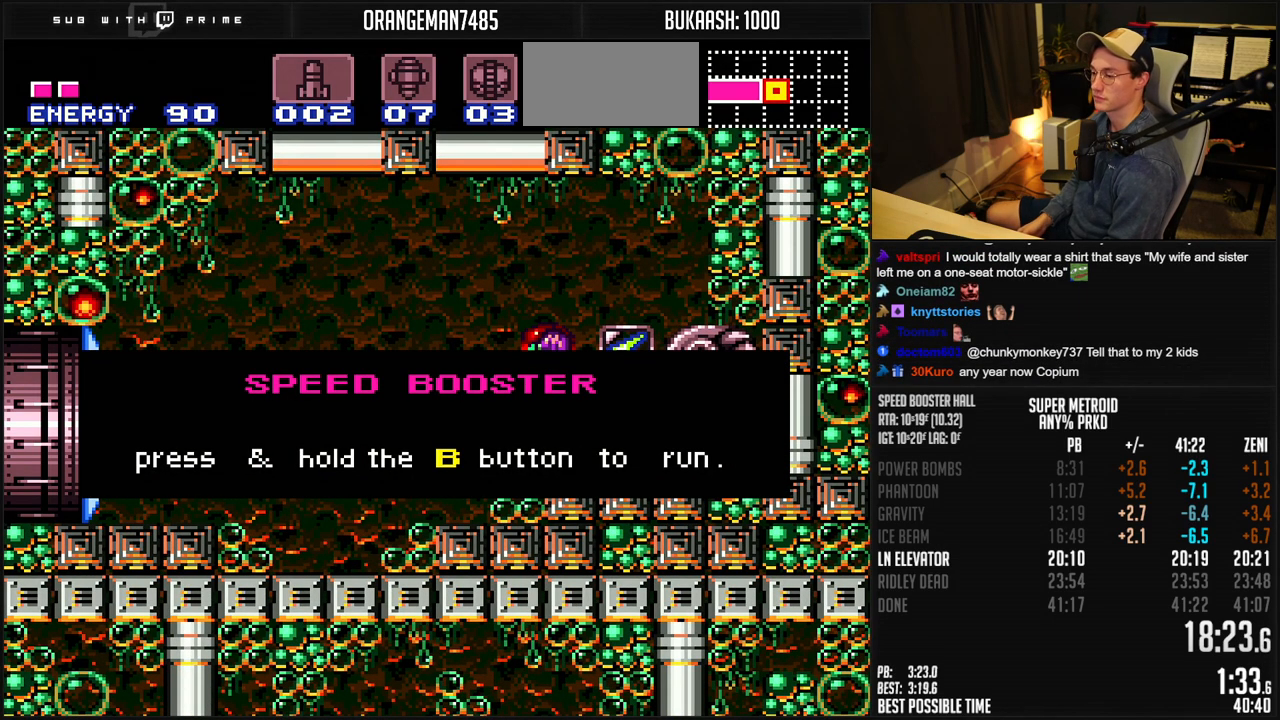
{"buttons": ["B", "DPAD_LEFT"], "events": []}
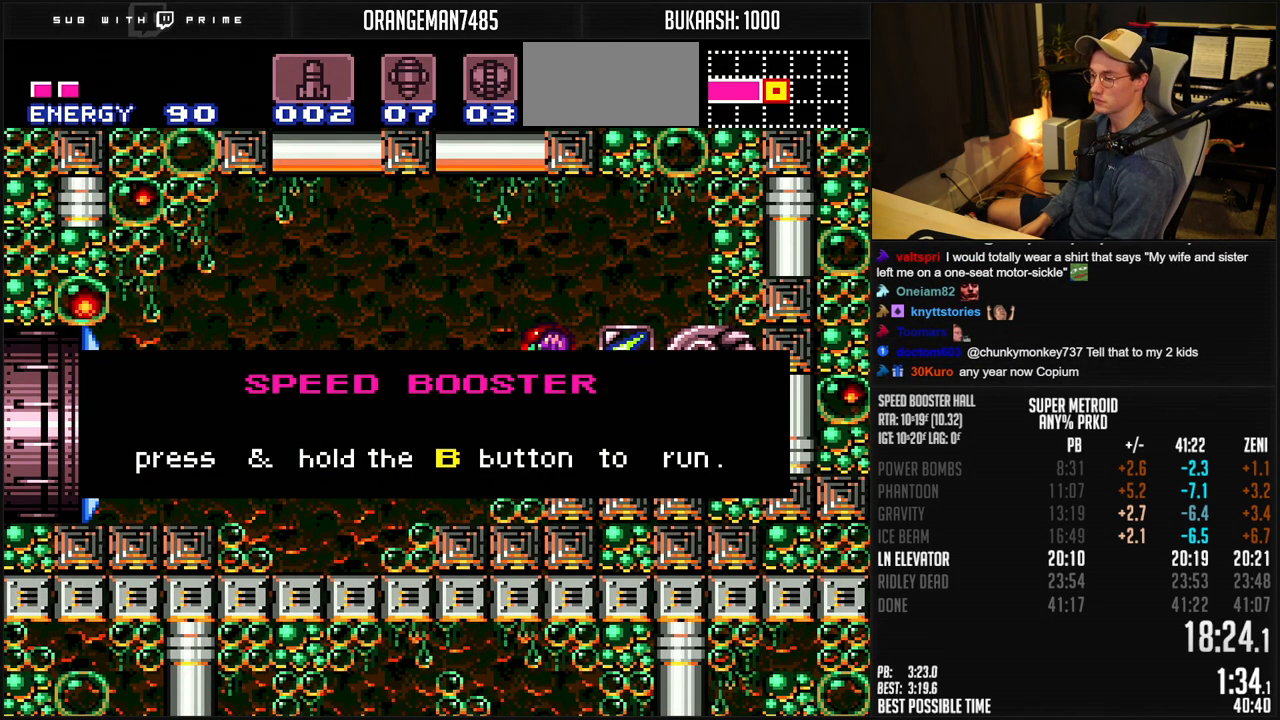
{"buttons": ["B", "DPAD_LEFT"], "events": []}
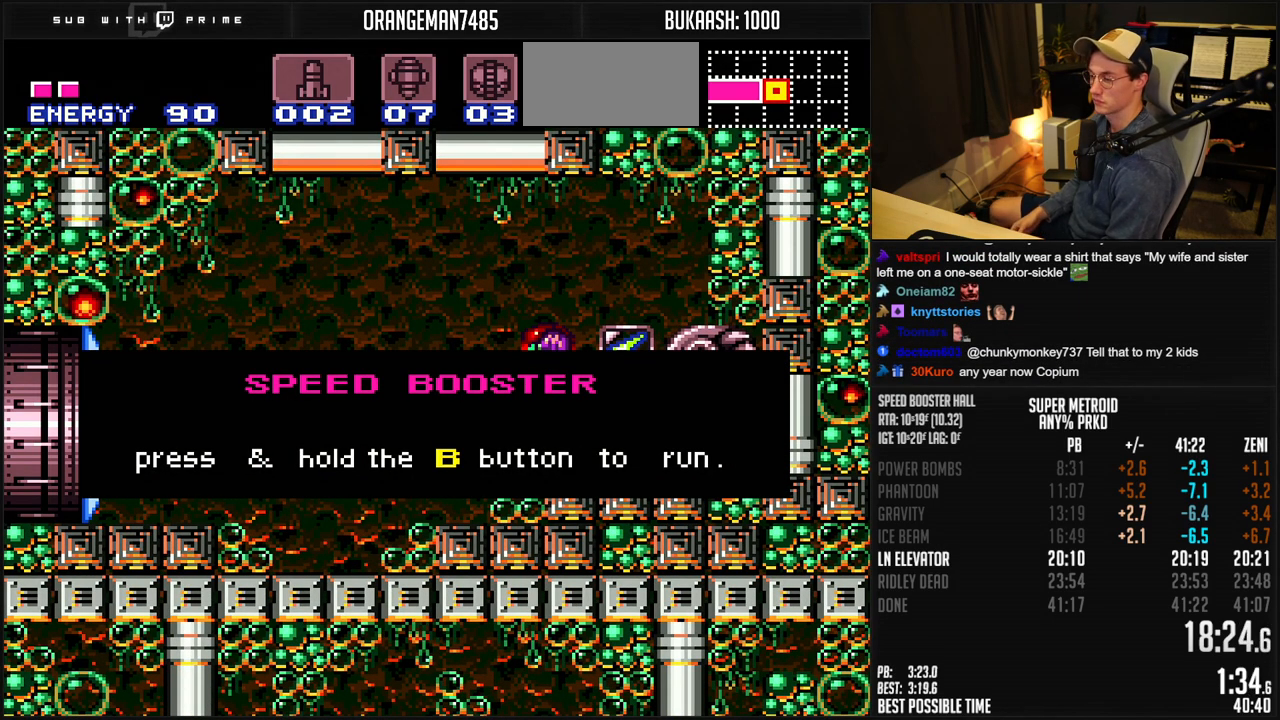
{"buttons": ["B", "DPAD_LEFT"], "events": []}
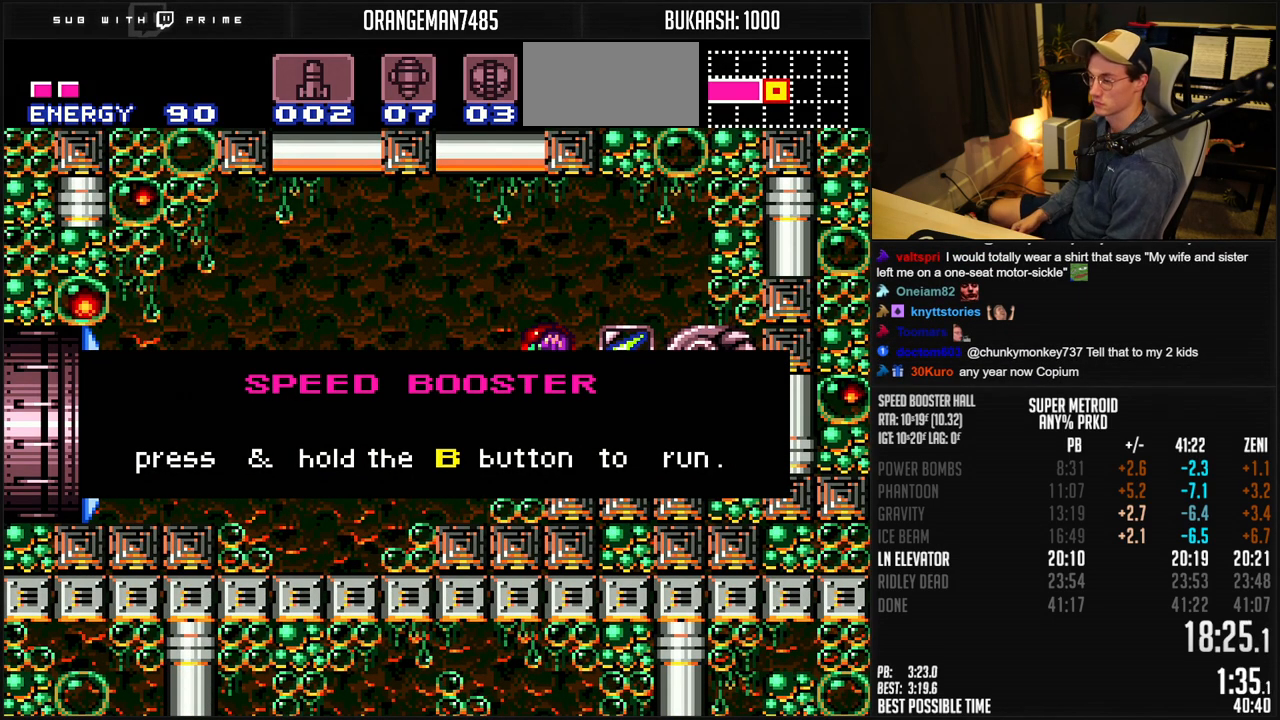
{"buttons": ["B", "DPAD_LEFT"], "events": []}
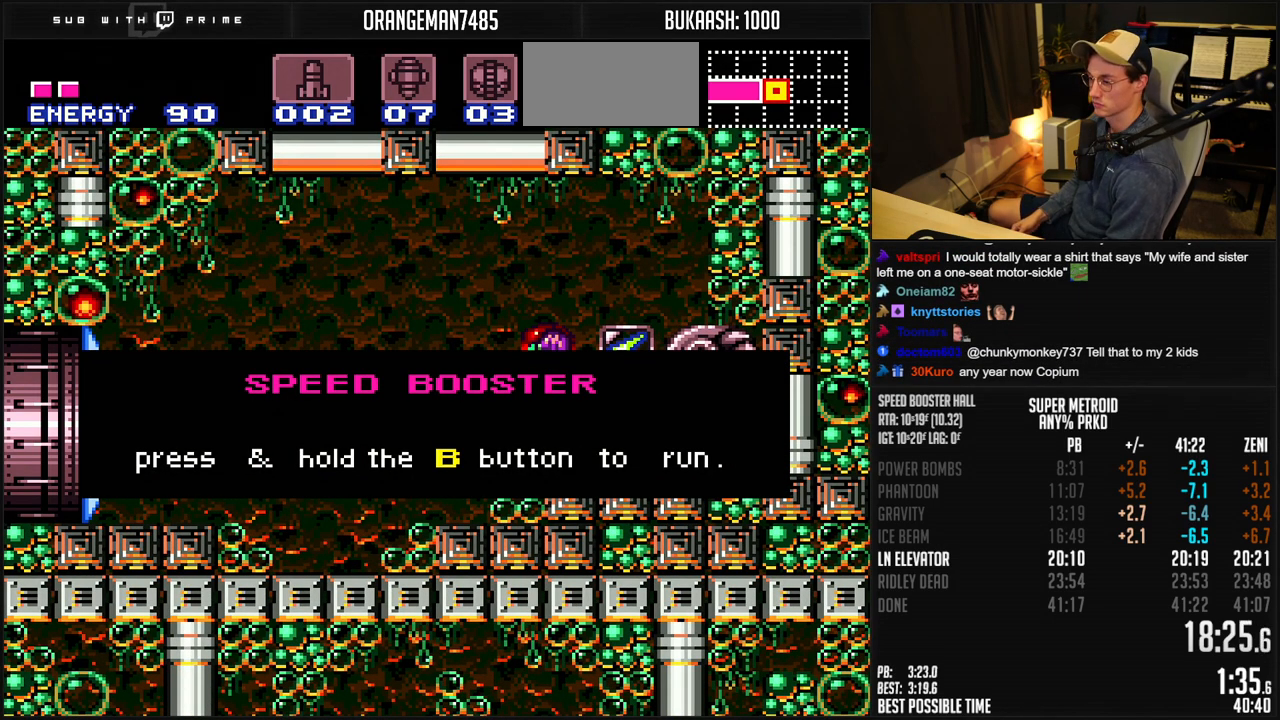
{"buttons": ["B", "DPAD_LEFT"], "events": []}
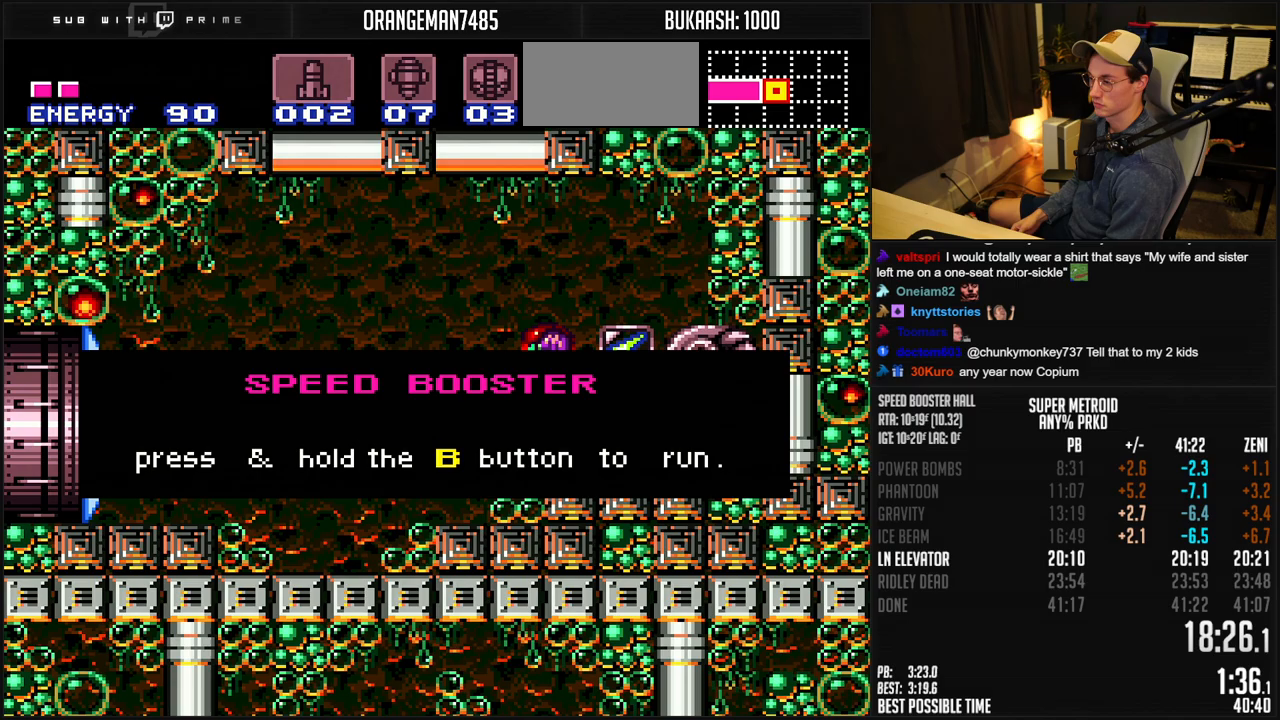
{"buttons": ["B", "DPAD_LEFT"], "events": []}
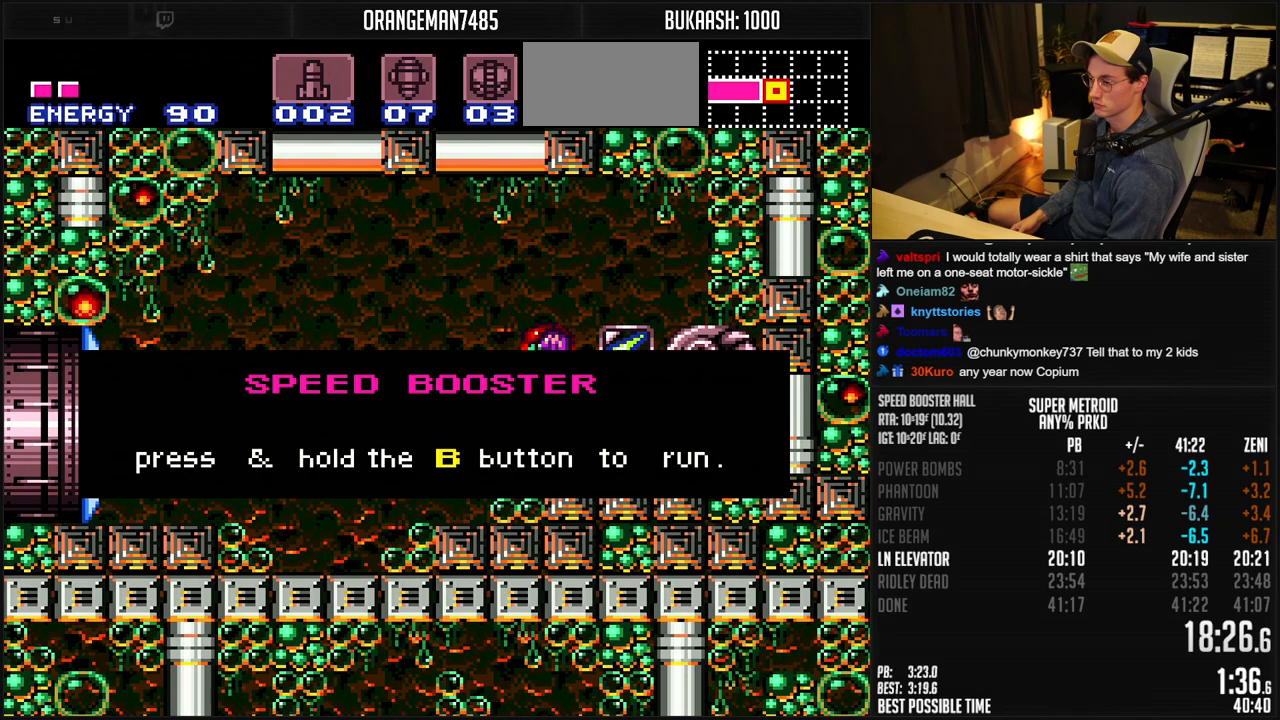
{"buttons": ["B", "DPAD_LEFT"], "events": []}
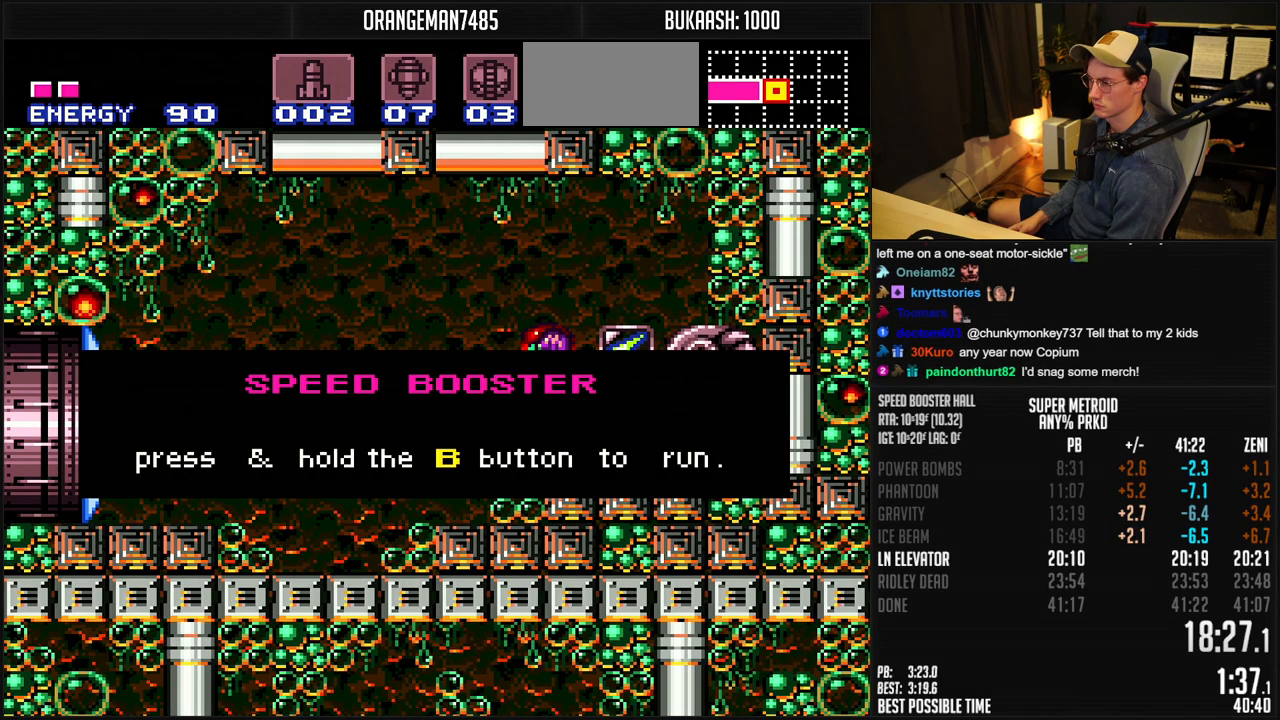
{"buttons": ["B", "DPAD_LEFT"], "events": []}
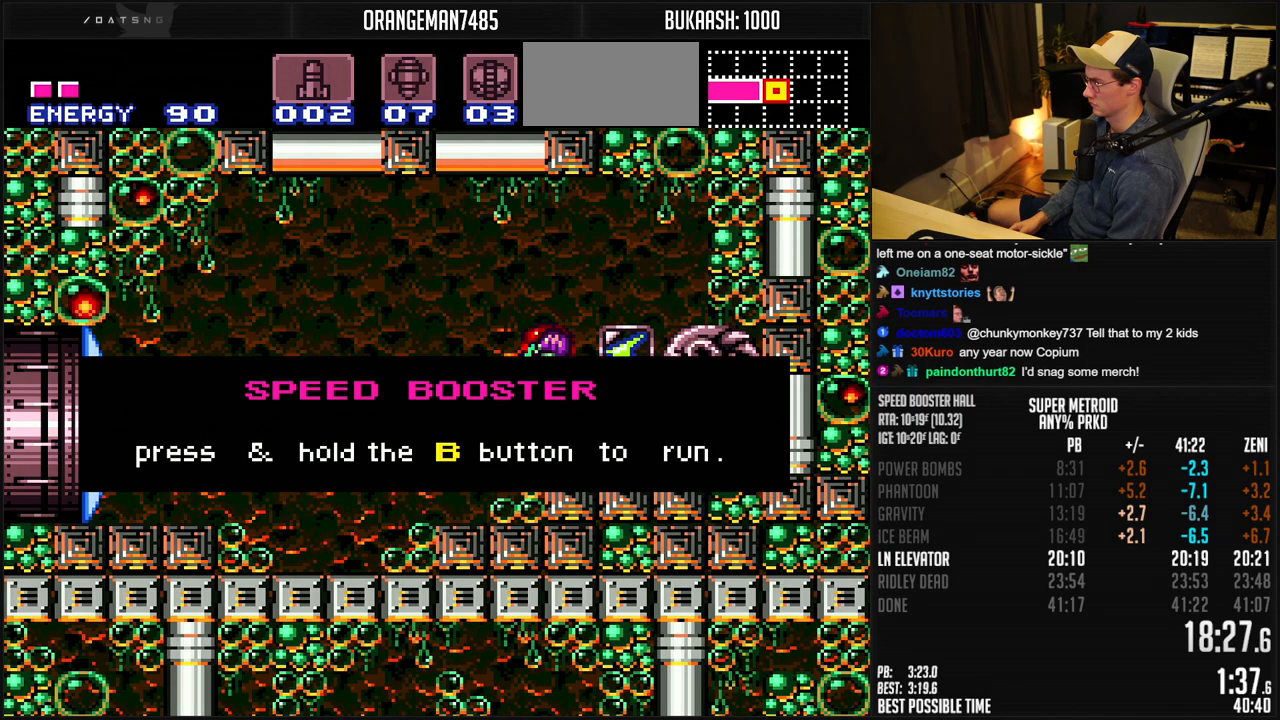
{"buttons": ["B", "DPAD_LEFT"], "events": [[267, "DPAD_LEFT", "up"], [267, "X", "down"], [367, "DPAD_LEFT", "down"], [417, "X", "up"]]}
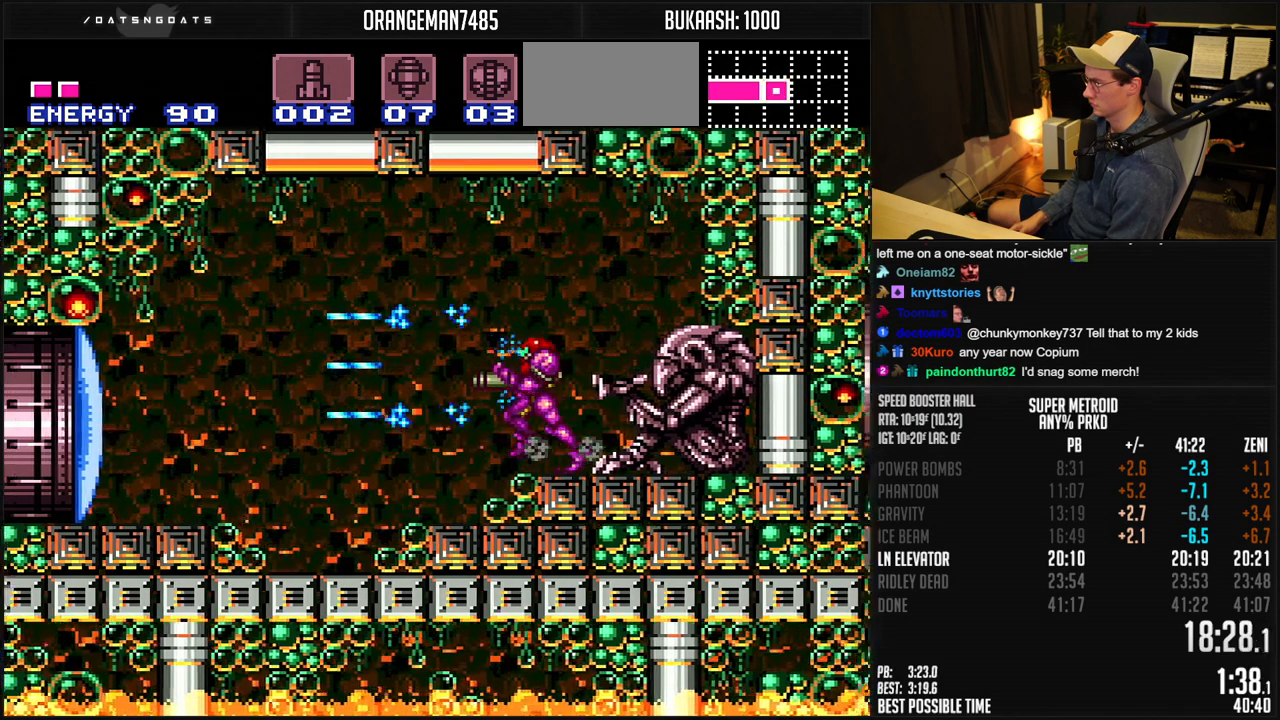
{"buttons": ["B", "DPAD_LEFT"], "events": [[33, "A", "down"], [167, "A", "up"], [167, "B", "up"], [300, "B", "down"]]}
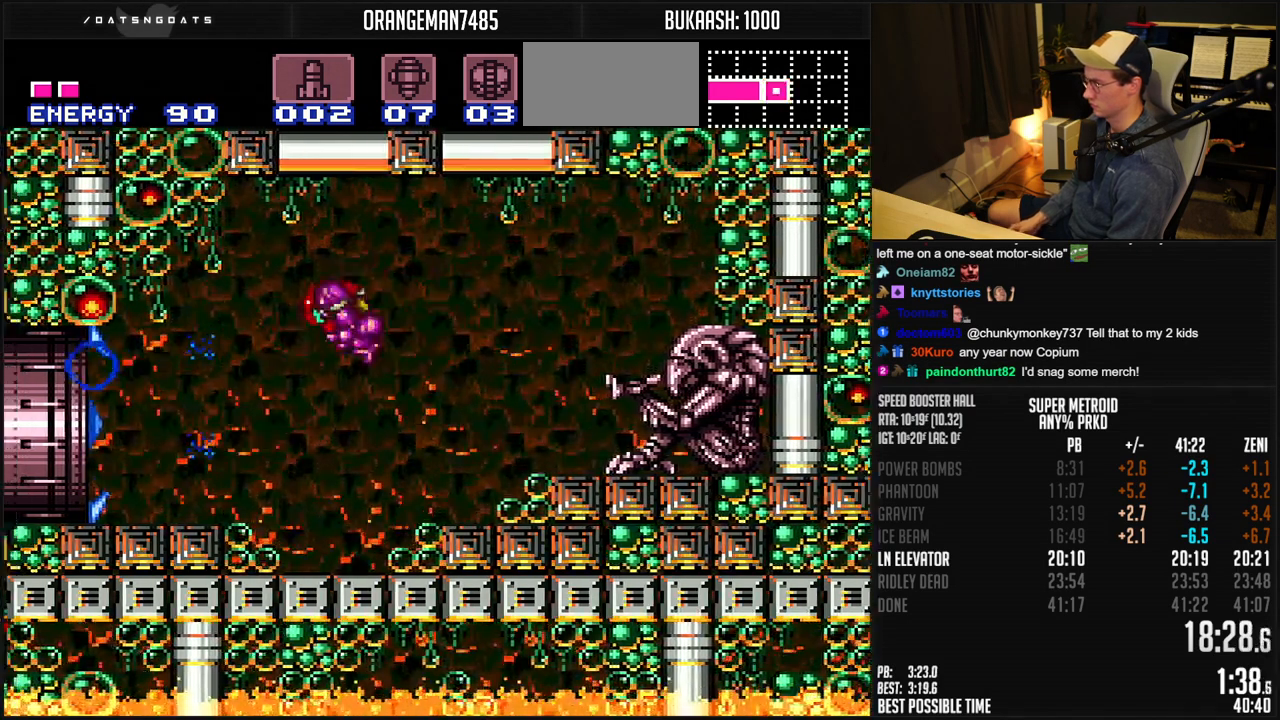
{"buttons": ["B", "L1", "DPAD_LEFT"], "events": [[267, "L1", "down"], [367, "L1", "up"], [417, "L1", "down"]]}
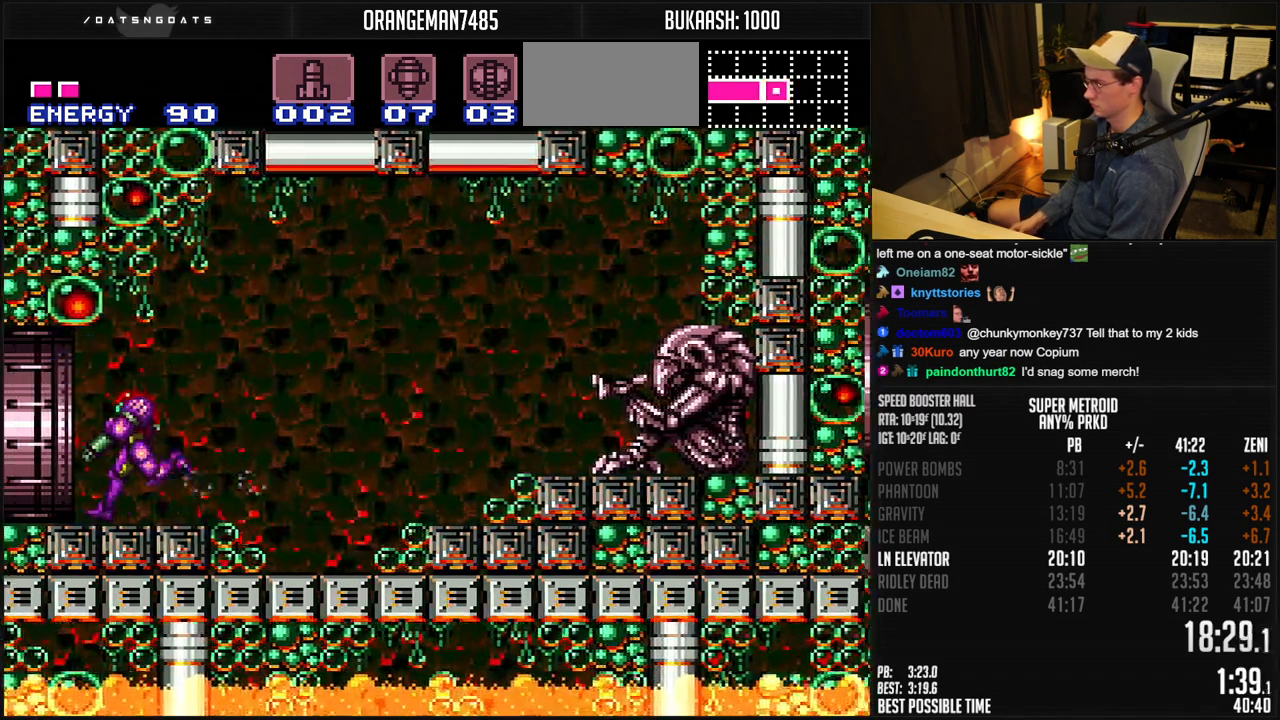
{"buttons": ["B", "DPAD_LEFT"], "events": [[50, "L1", "up"], [117, "L1", "down"], [167, "L1", "up"], [233, "L1", "down"], [250, "R1", "down"], [300, "R1", "up"], [350, "R1", "down"], [417, "R1", "up"], [500, "L1", "up"]]}
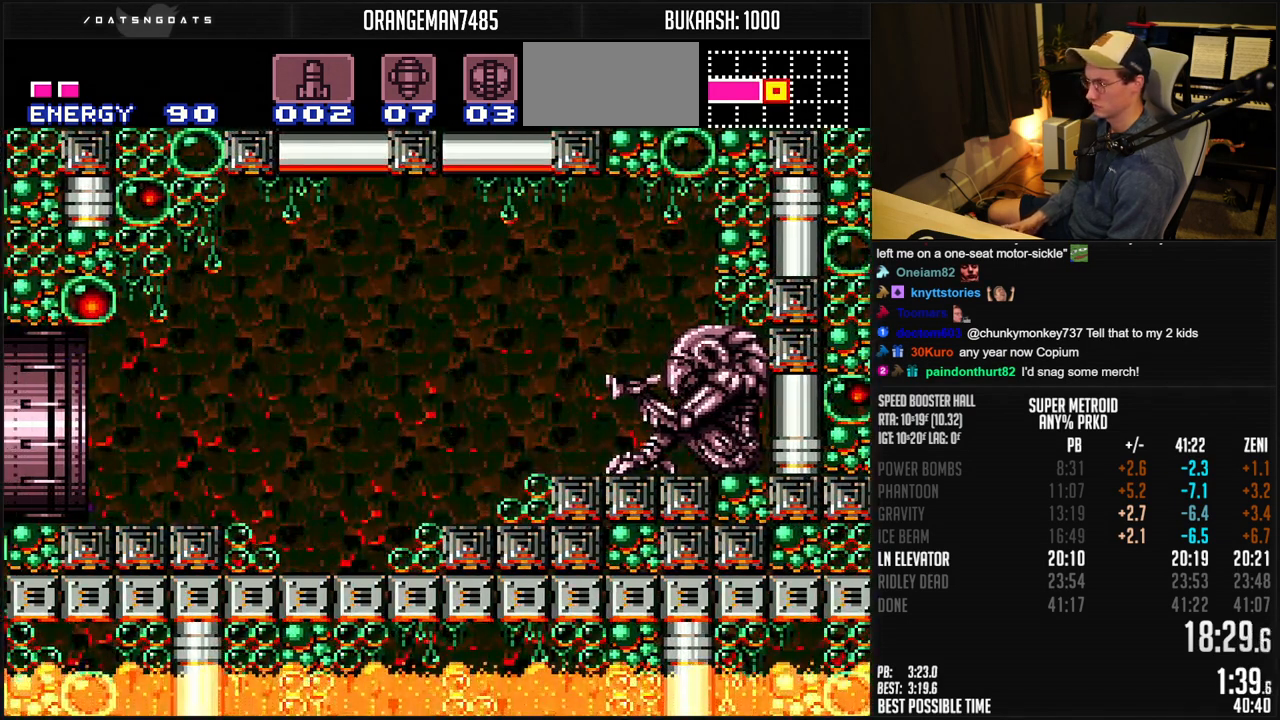
{"buttons": [], "events": [[283, "B", "up"], [383, "DPAD_LEFT", "up"]]}
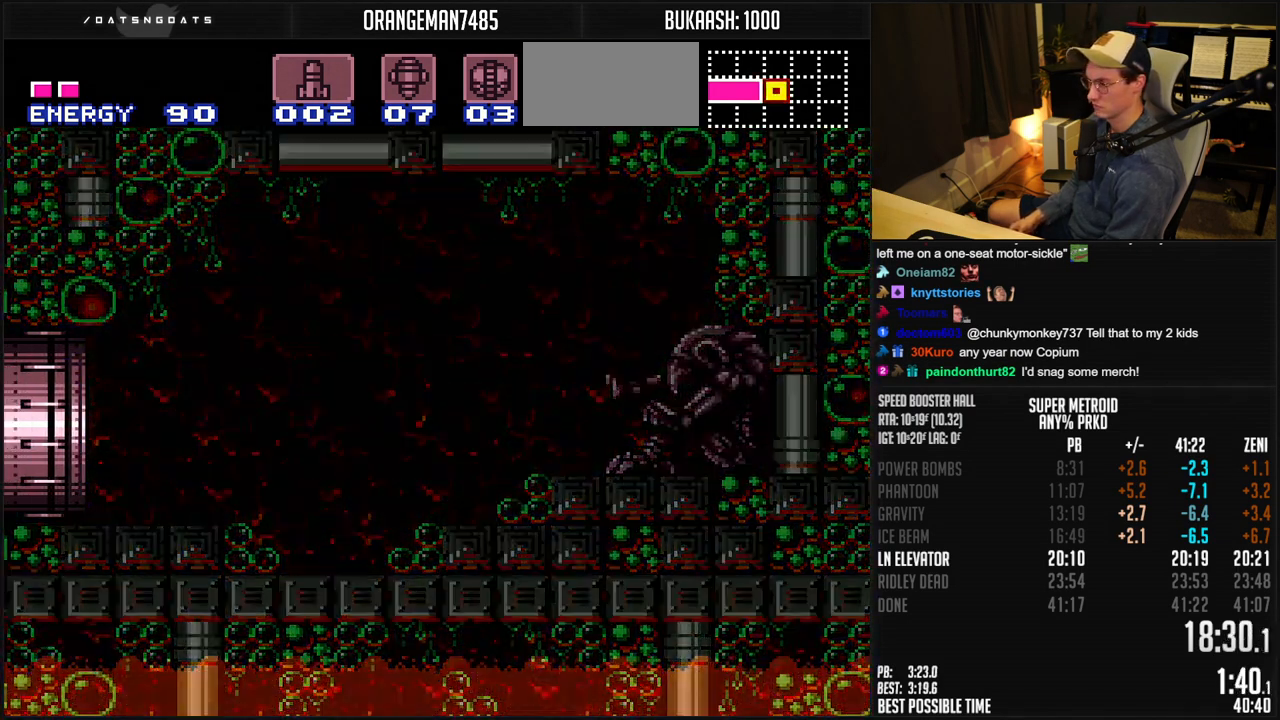
{"buttons": ["B"], "events": [[17, "B", "down"], [167, "B", "up"], [300, "B", "down"]]}
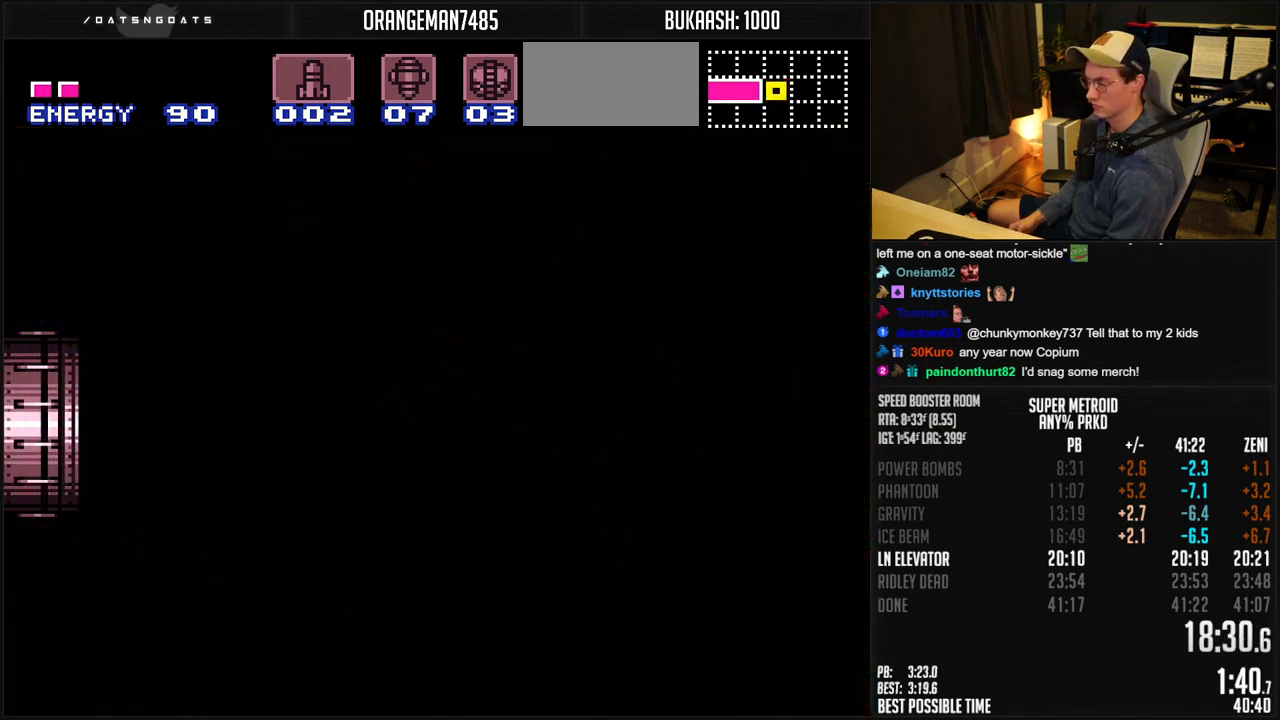
{"buttons": ["B", "DPAD_LEFT"], "events": [[150, "B", "up"], [167, "B", "down"], [167, "DPAD_LEFT", "down"], [283, "DPAD_LEFT", "up"], [467, "DPAD_LEFT", "down"]]}
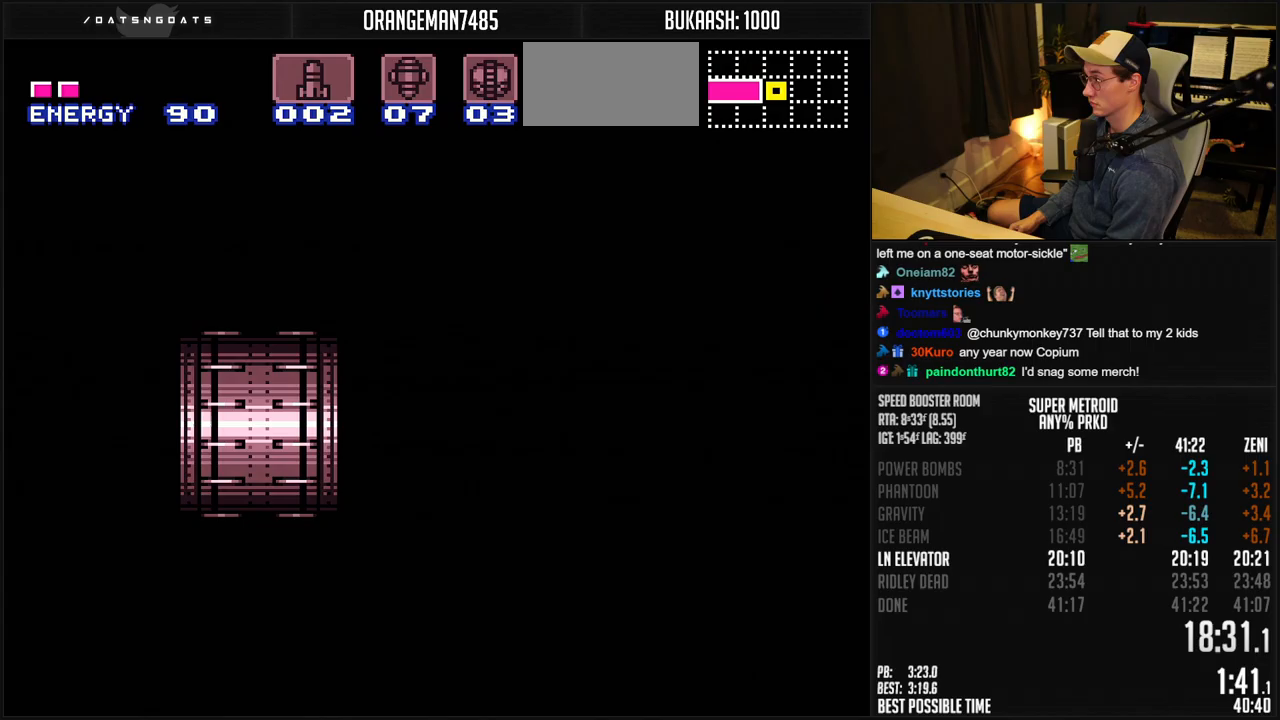
{"buttons": ["B"], "events": [[83, "DPAD_LEFT", "up"], [283, "DPAD_LEFT", "down"], [400, "DPAD_LEFT", "up"]]}